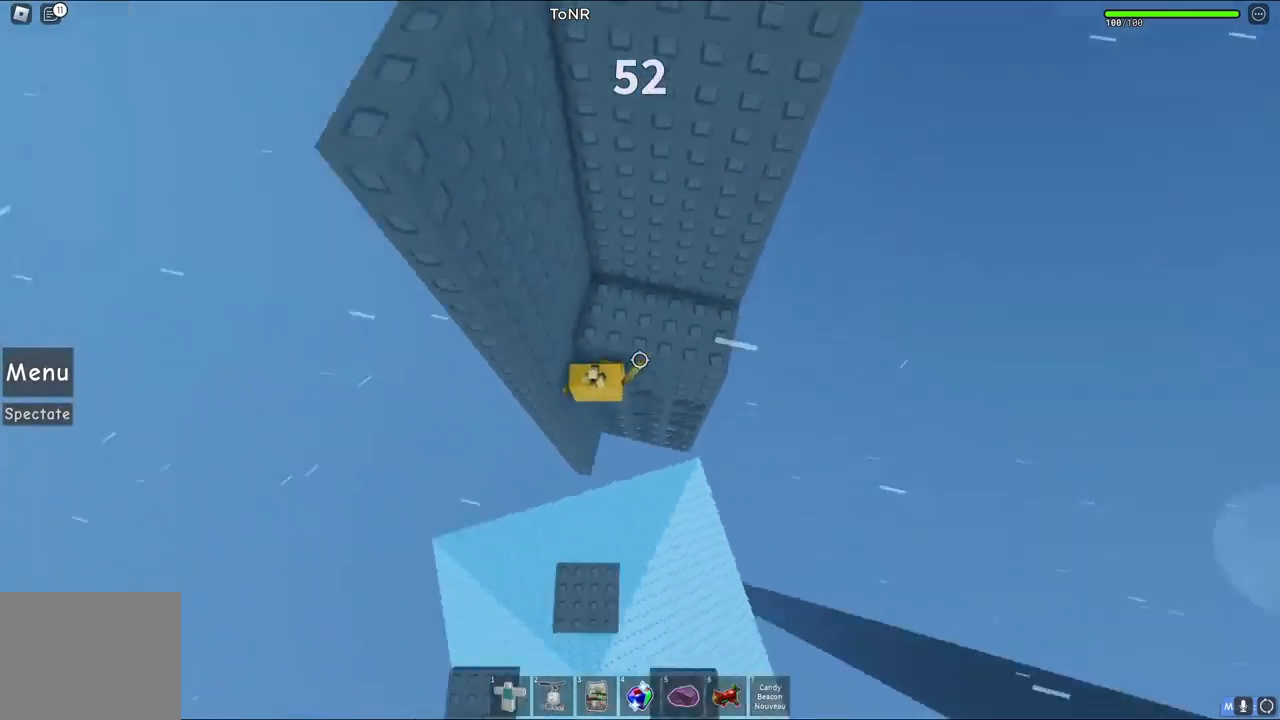
Gameplay with keyboard; each line is a JSON object with the keys held at the frame after it. "events" lists presses ("down") and releases ("up") of "a", "ctrl", "d", "e", "q", "s", "shift", "space" and "w" between this image and that frame as [ms after this image, input, new state], when the widget could be followed in between. No other keys are recorded. Mouse input is not recorded.
{"keys": [], "events": [[17, "space", "down"], [167, "space", "up"], [333, "w", "up"], [350, "d", "up"]]}
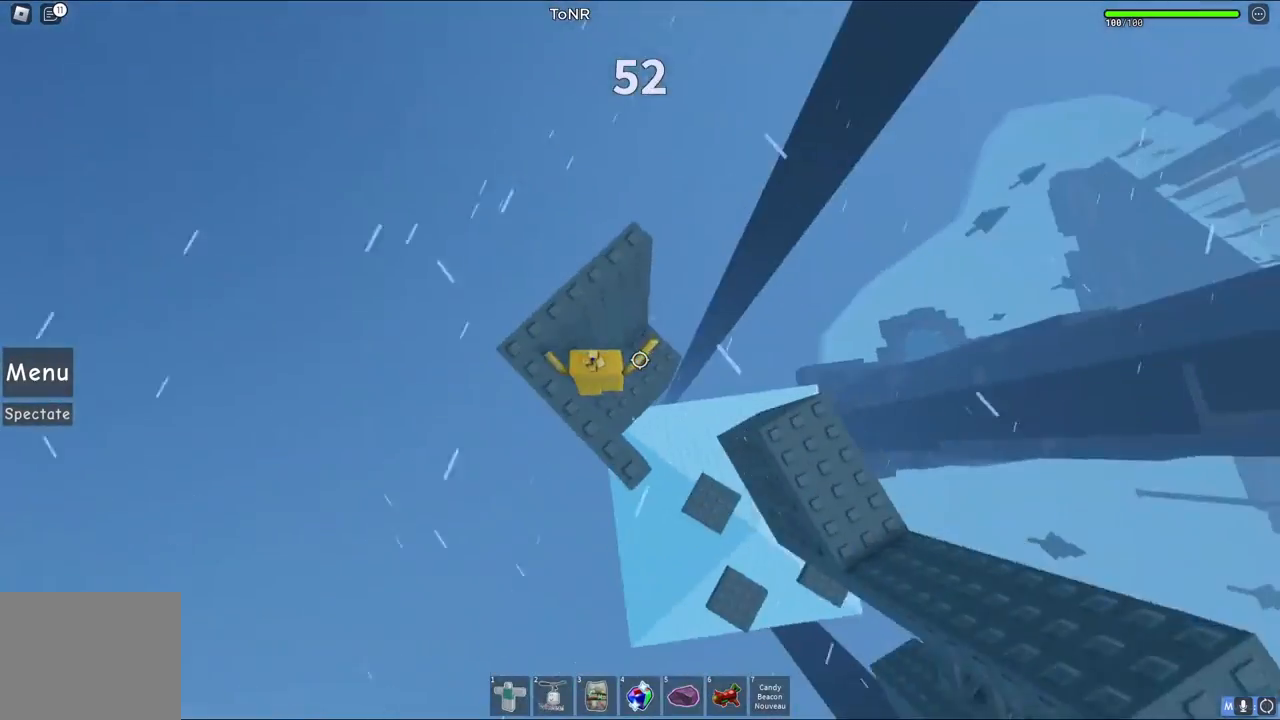
{"keys": [], "events": [[33, "d", "down"], [67, "w", "down"], [200, "d", "up"], [200, "w", "up"], [350, "w", "down"], [417, "w", "up"]]}
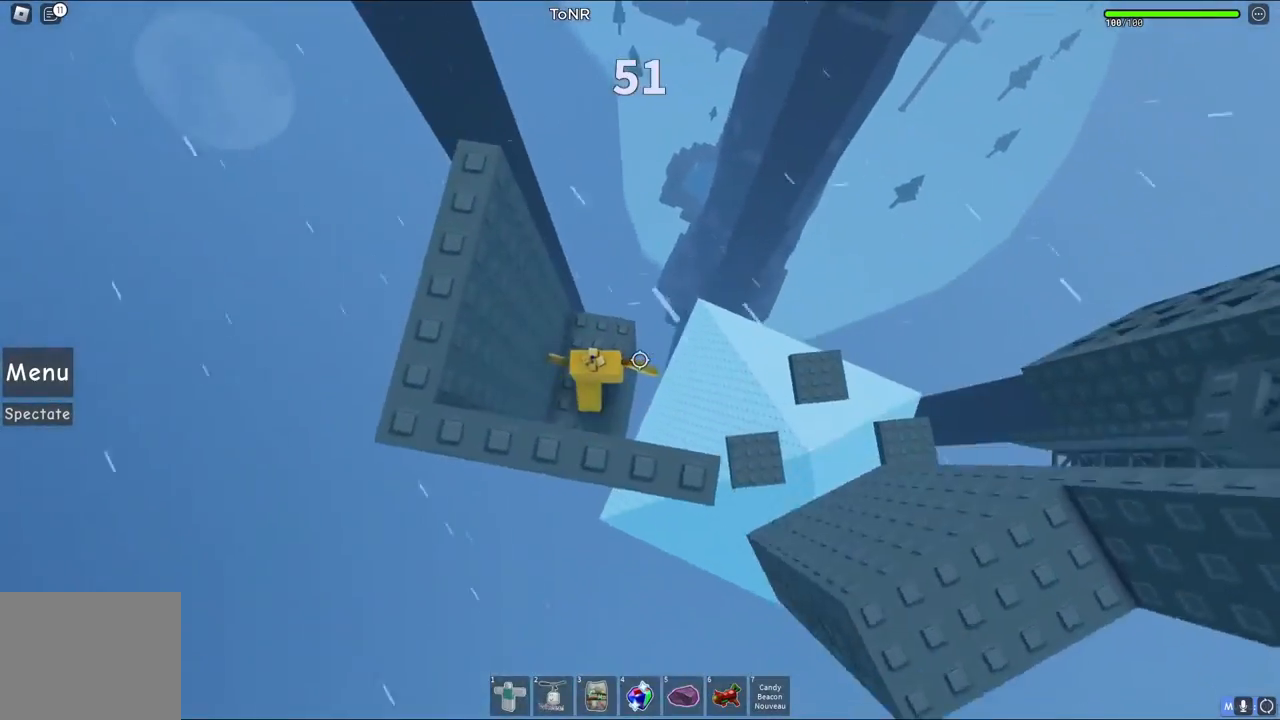
{"keys": [], "events": []}
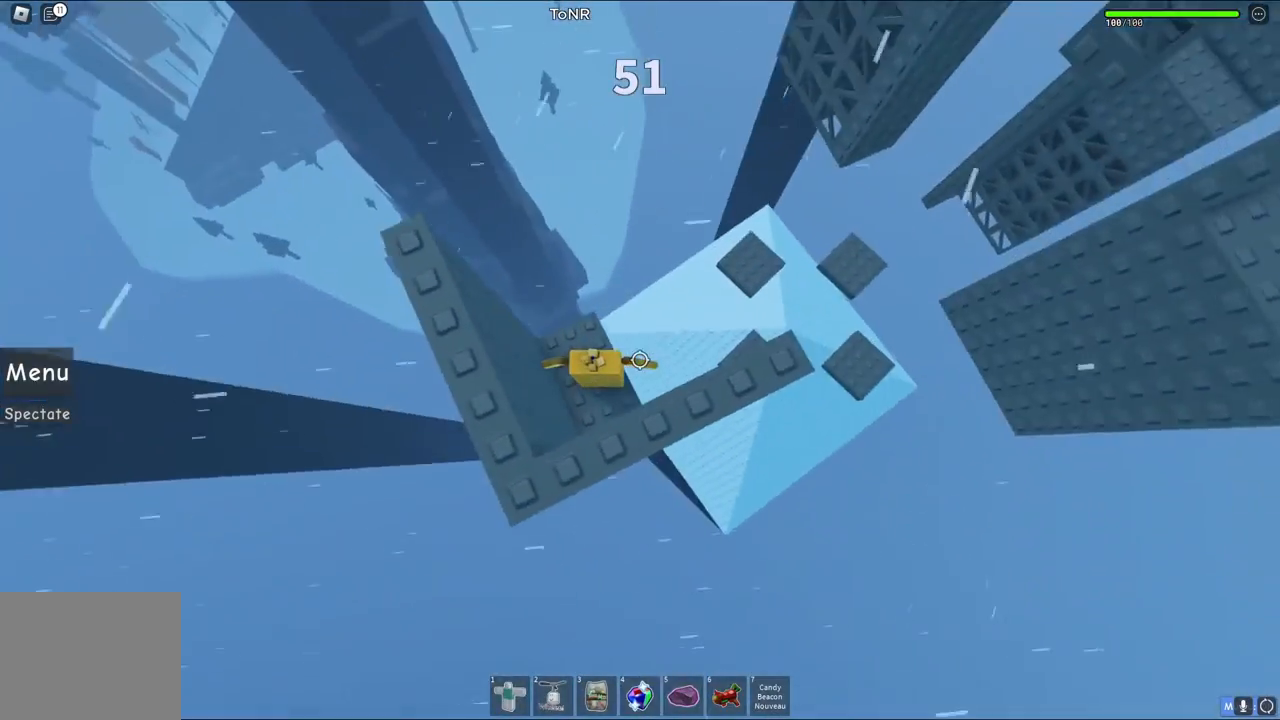
{"keys": ["d", "space", "w"], "events": [[317, "d", "down"], [333, "w", "down"], [450, "space", "down"]]}
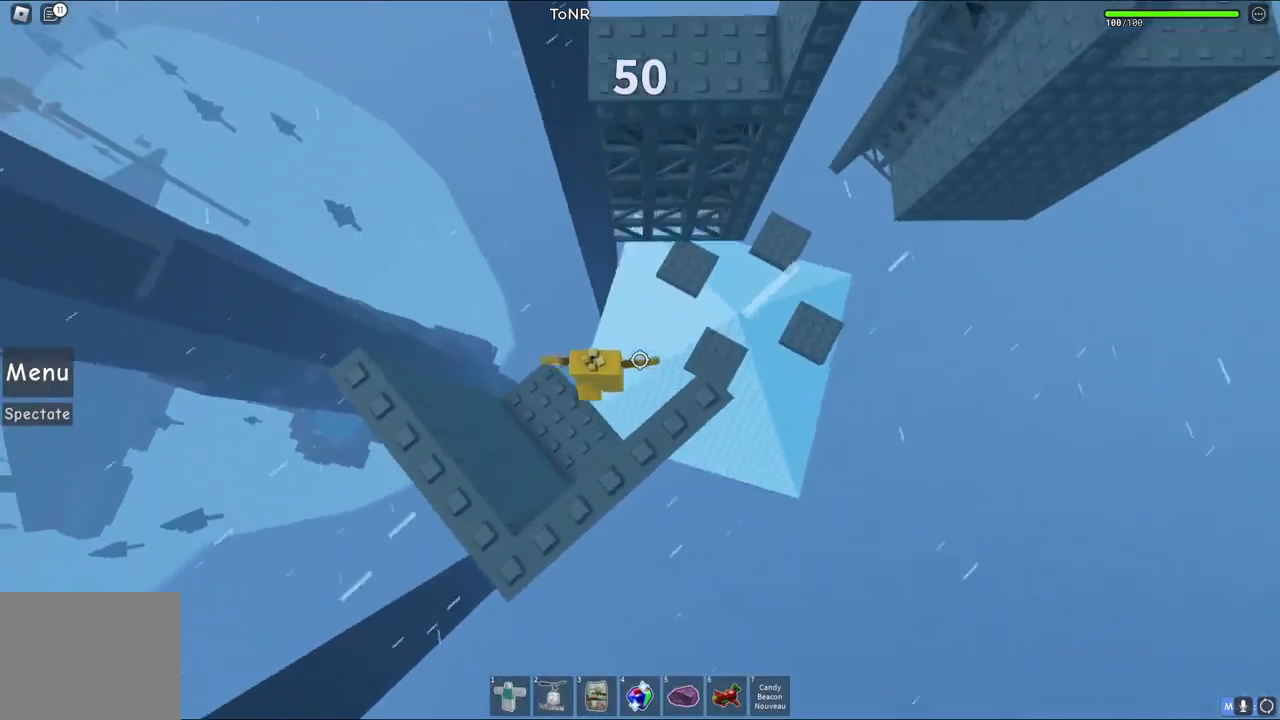
{"keys": ["d", "w"], "events": [[100, "space", "up"]]}
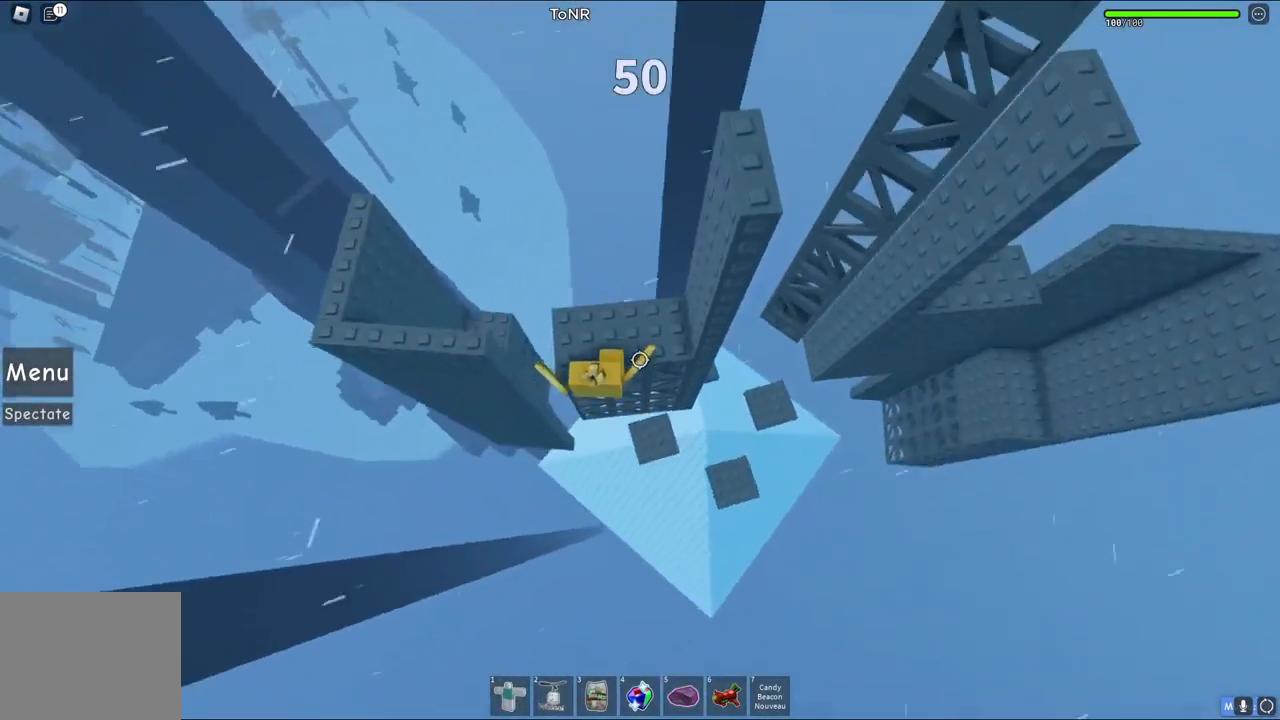
{"keys": ["d"], "events": [[250, "w", "up"], [267, "d", "up"], [417, "d", "down"]]}
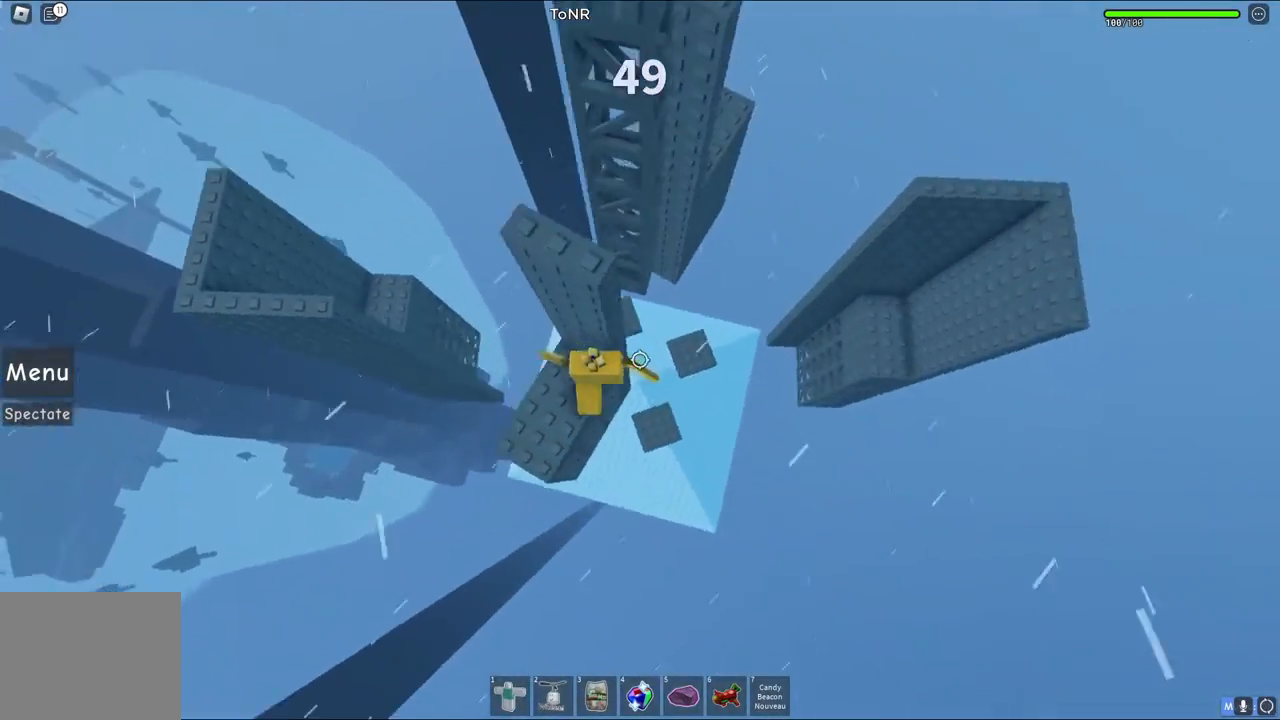
{"keys": ["w"], "events": [[67, "space", "down"], [117, "w", "down"], [183, "space", "up"], [217, "d", "up"], [317, "a", "down"], [500, "a", "up"]]}
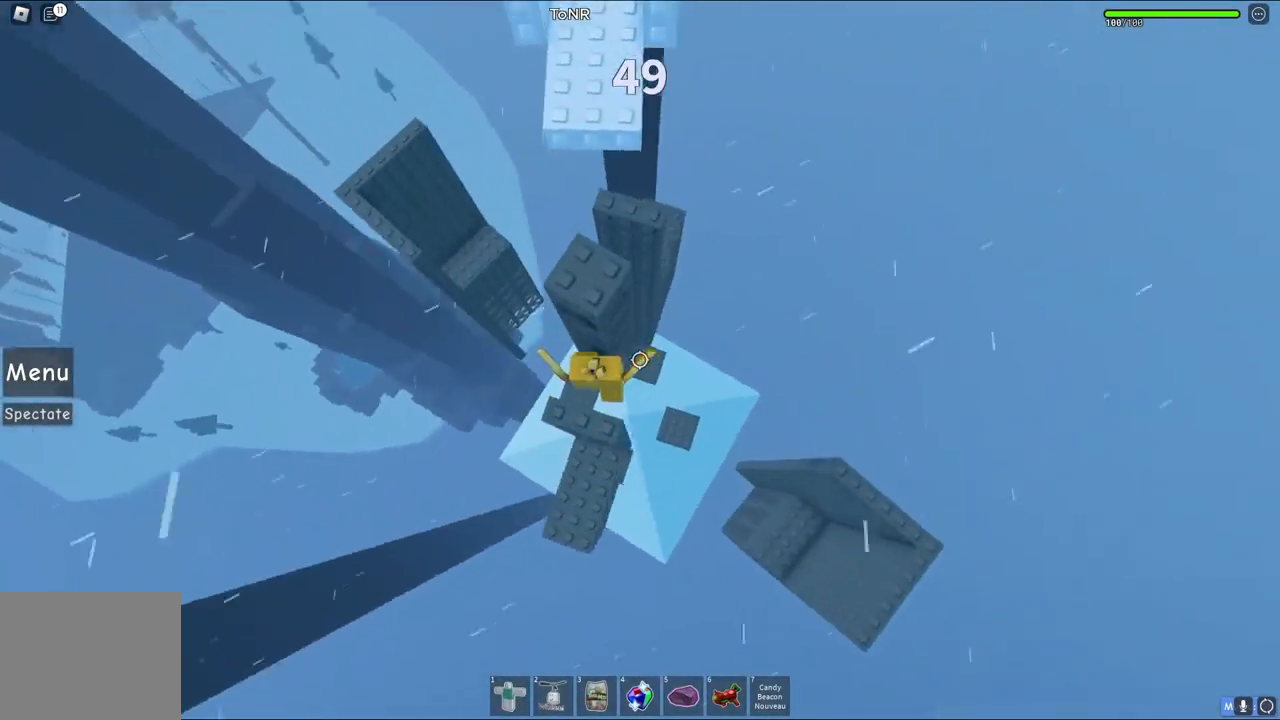
{"keys": ["w"], "events": [[317, "a", "down"], [367, "a", "up"]]}
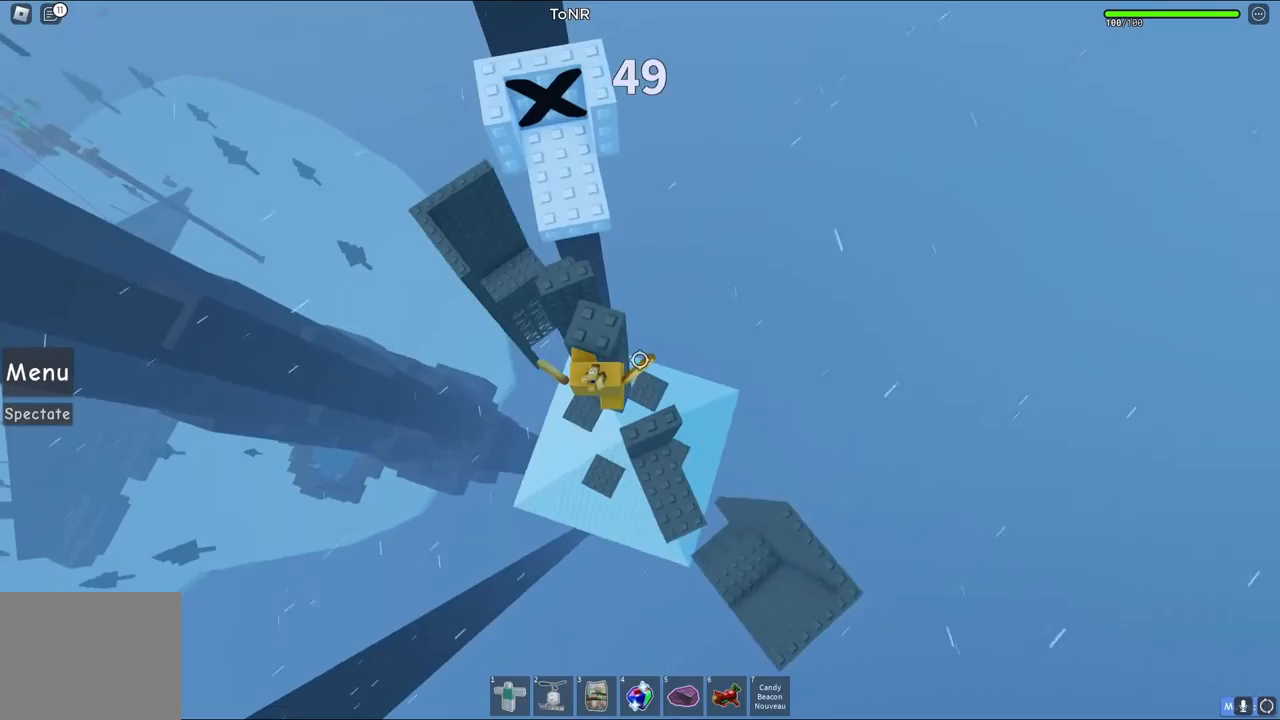
{"keys": ["w"], "events": [[350, "space", "down"], [500, "space", "up"]]}
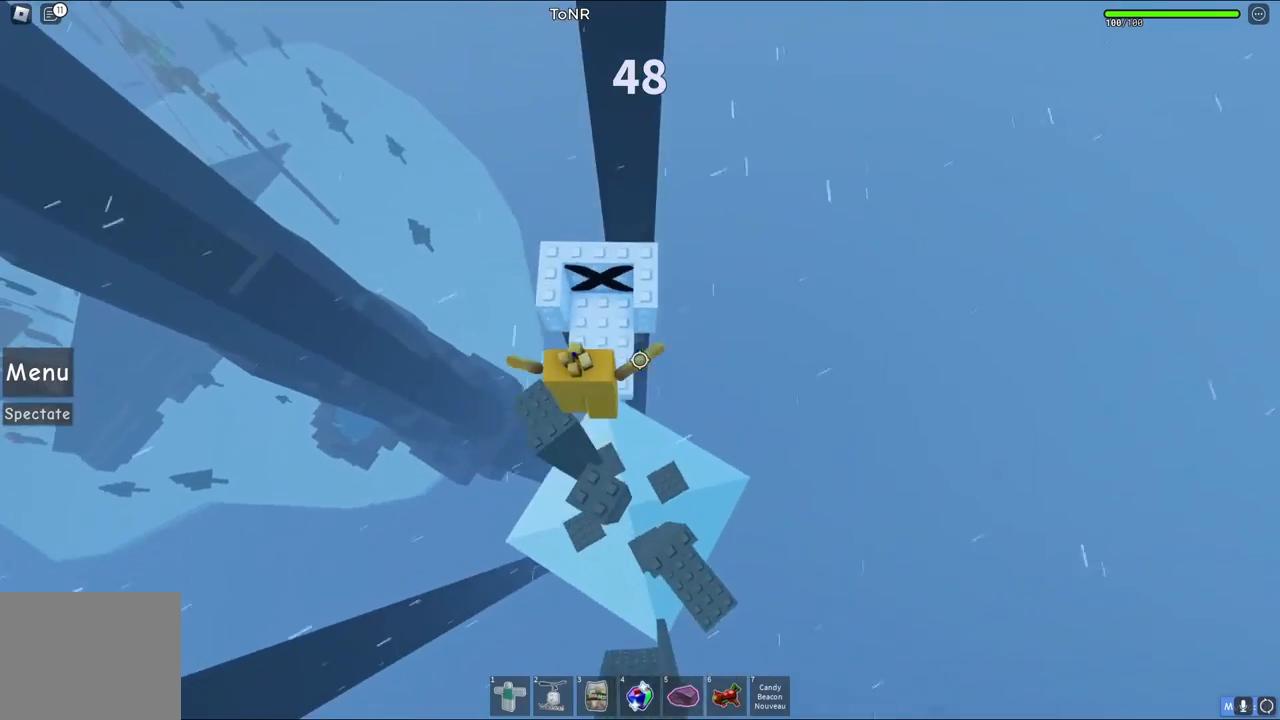
{"keys": ["w"], "events": [[83, "w", "up"], [233, "w", "down"]]}
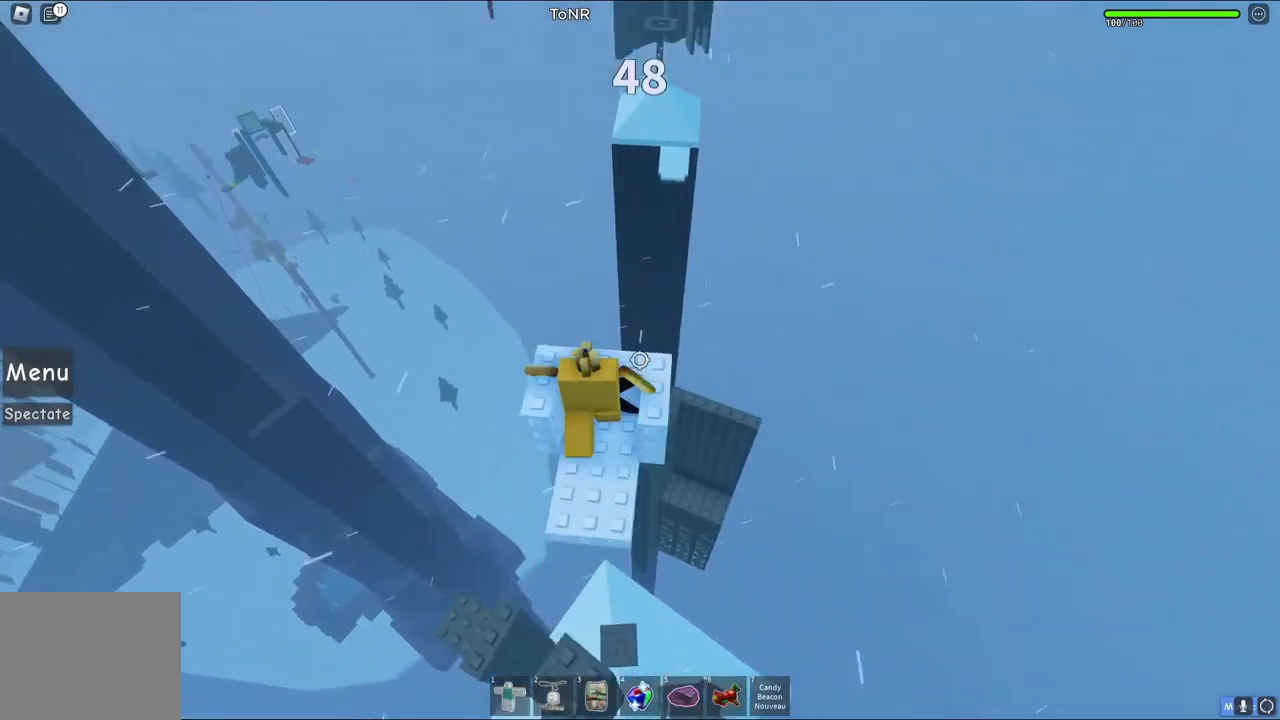
{"keys": ["w"], "events": [[17, "shift", "down"], [100, "shift", "up"]]}
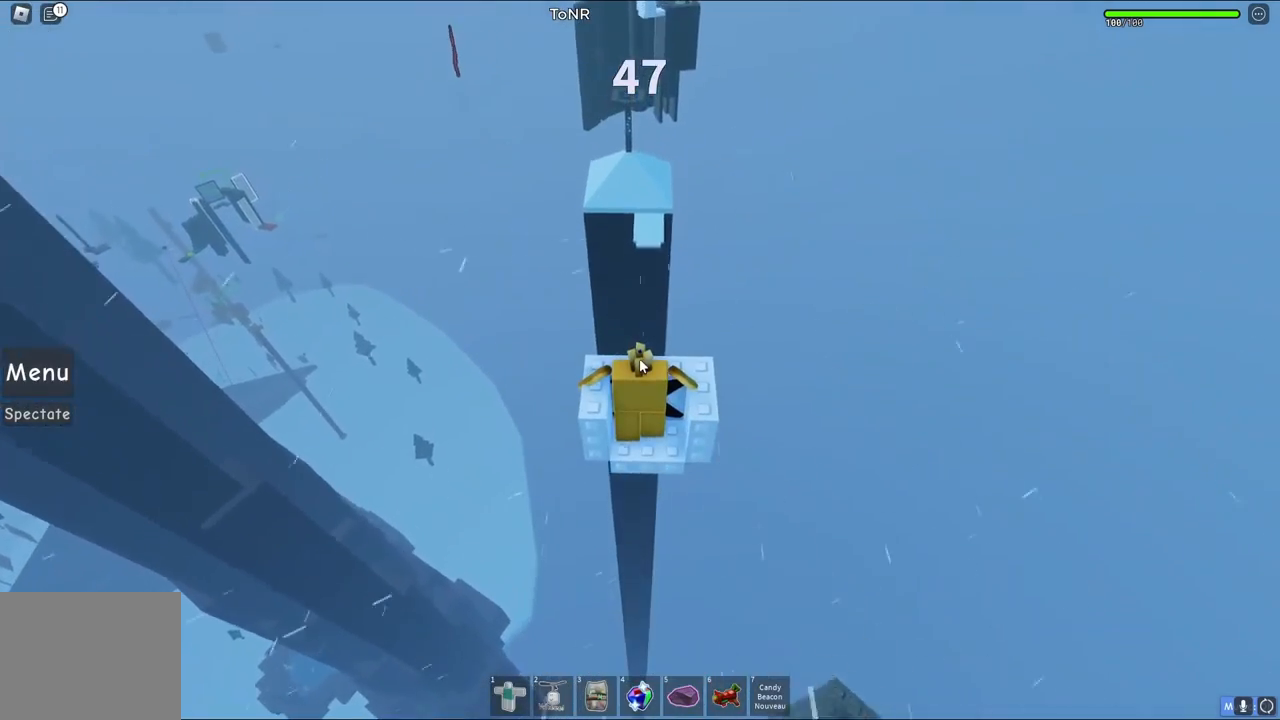
{"keys": ["w"], "events": []}
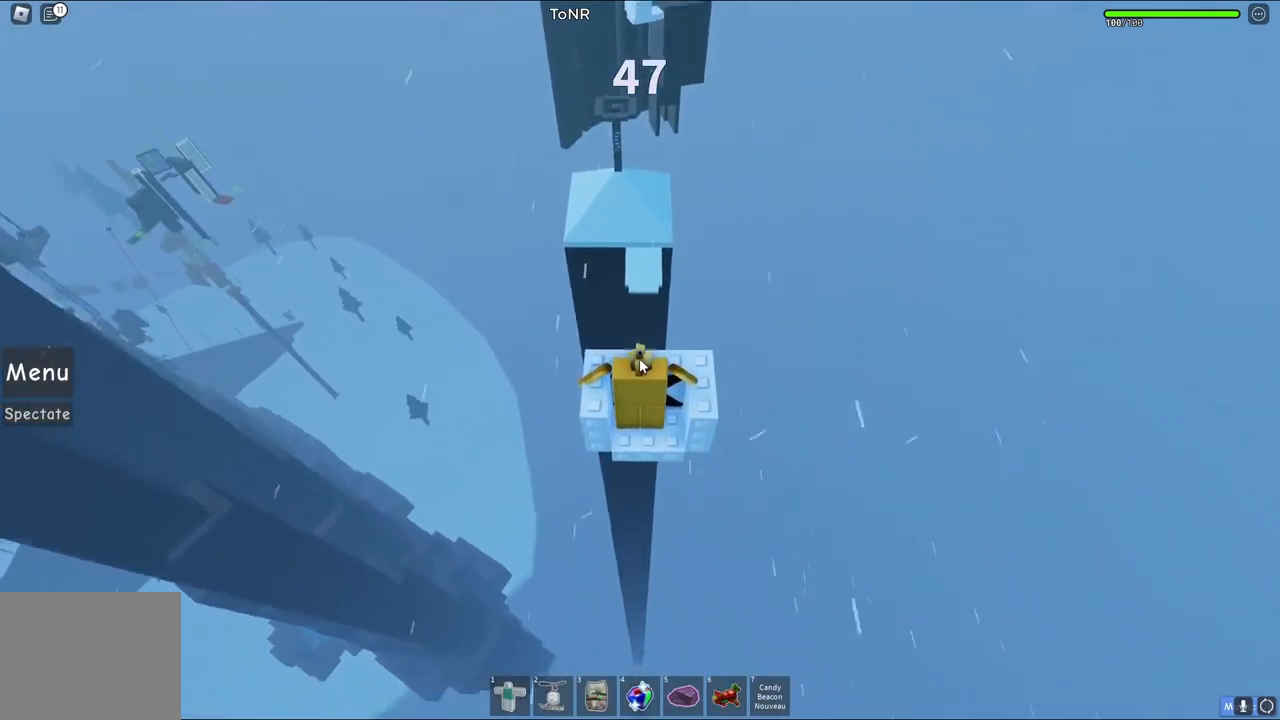
{"keys": ["w"], "events": []}
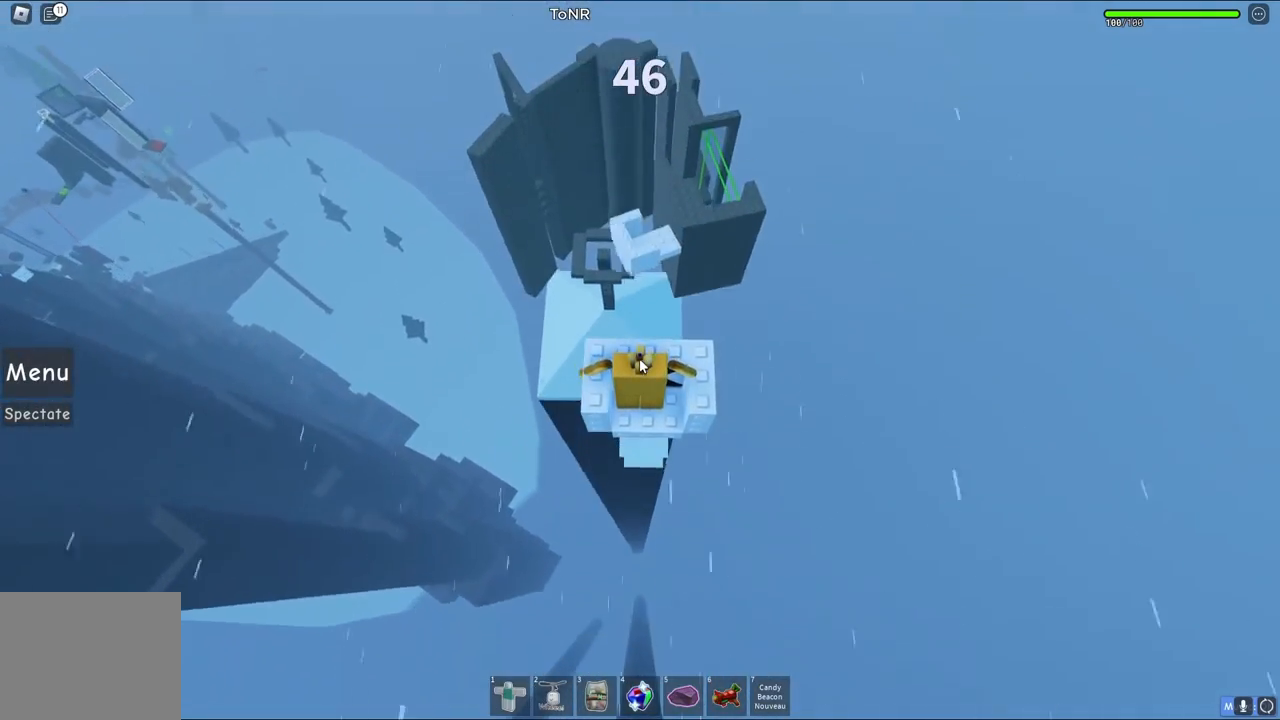
{"keys": ["space", "w"], "events": [[500, "space", "down"]]}
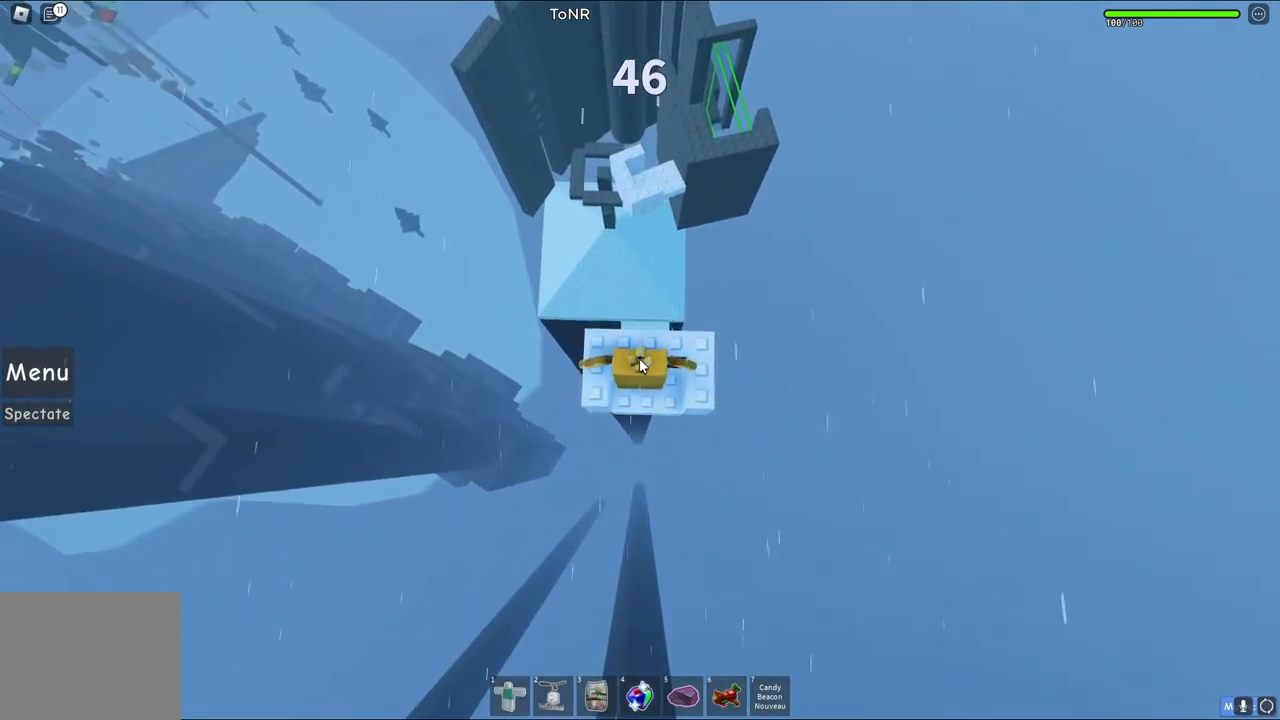
{"keys": ["shift", "w"], "events": [[217, "space", "up"], [433, "shift", "down"]]}
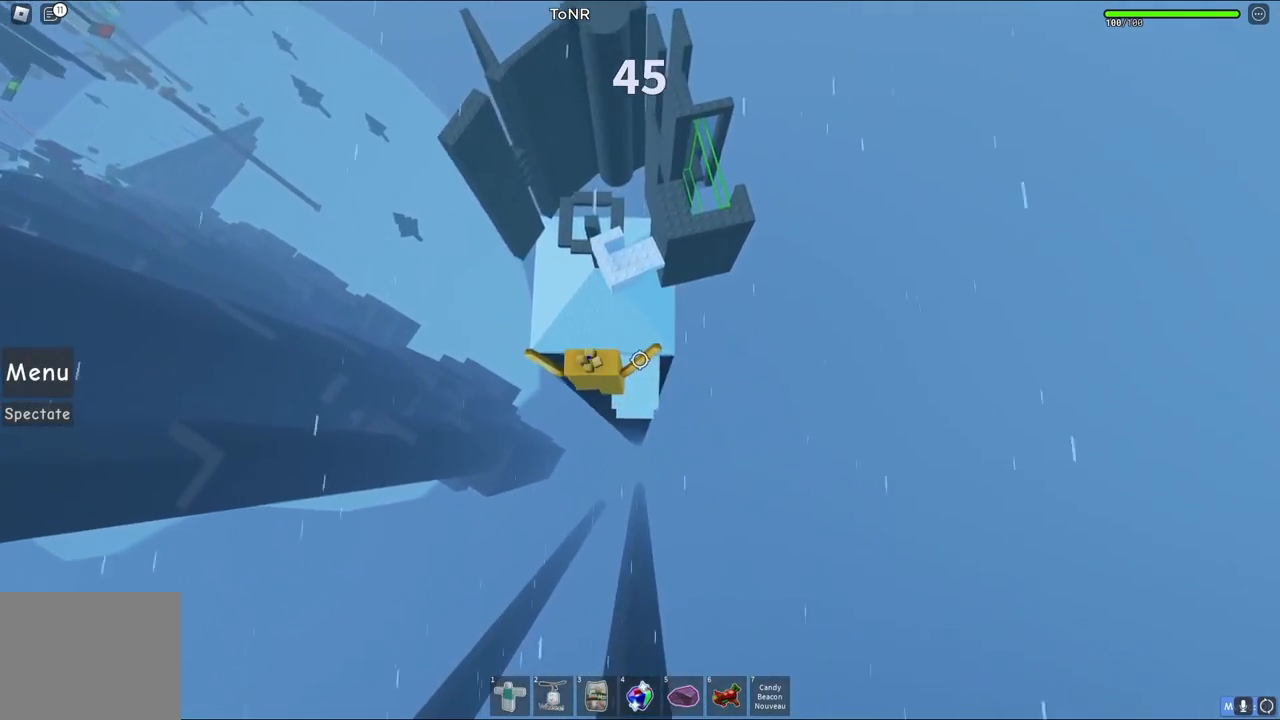
{"keys": ["w"], "events": [[67, "shift", "up"]]}
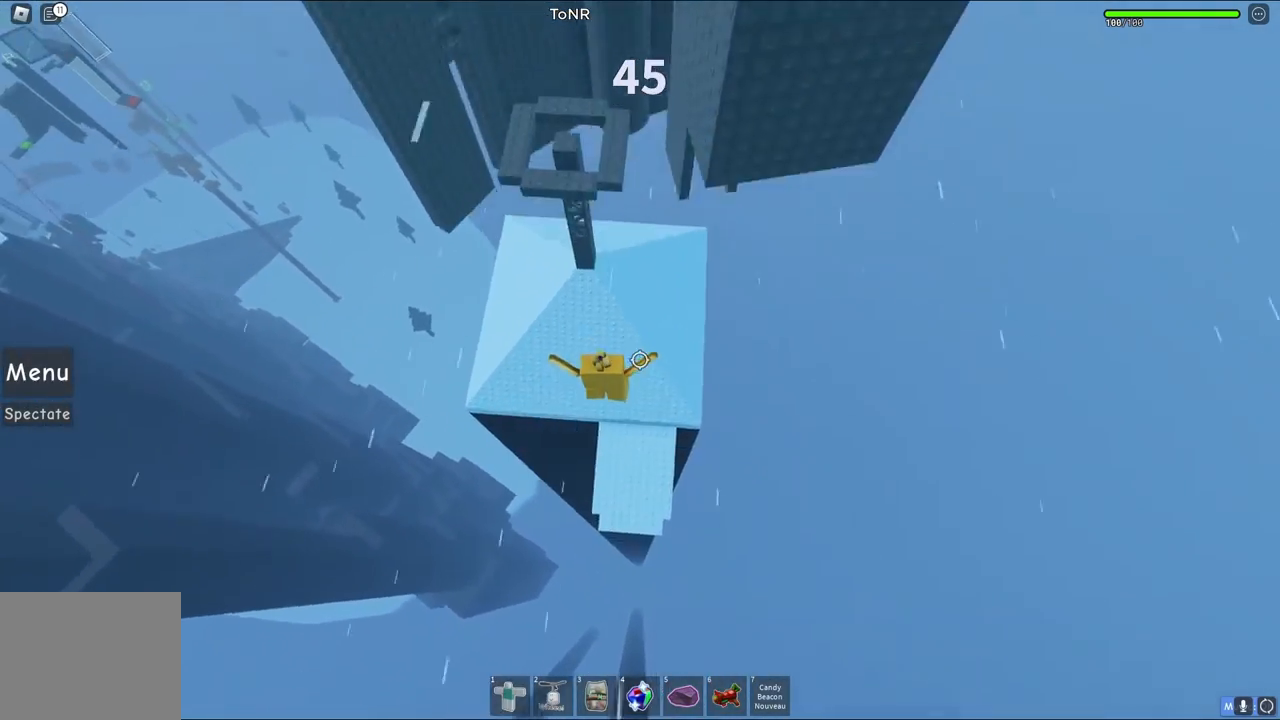
{"keys": ["space", "w"], "events": [[217, "space", "down"]]}
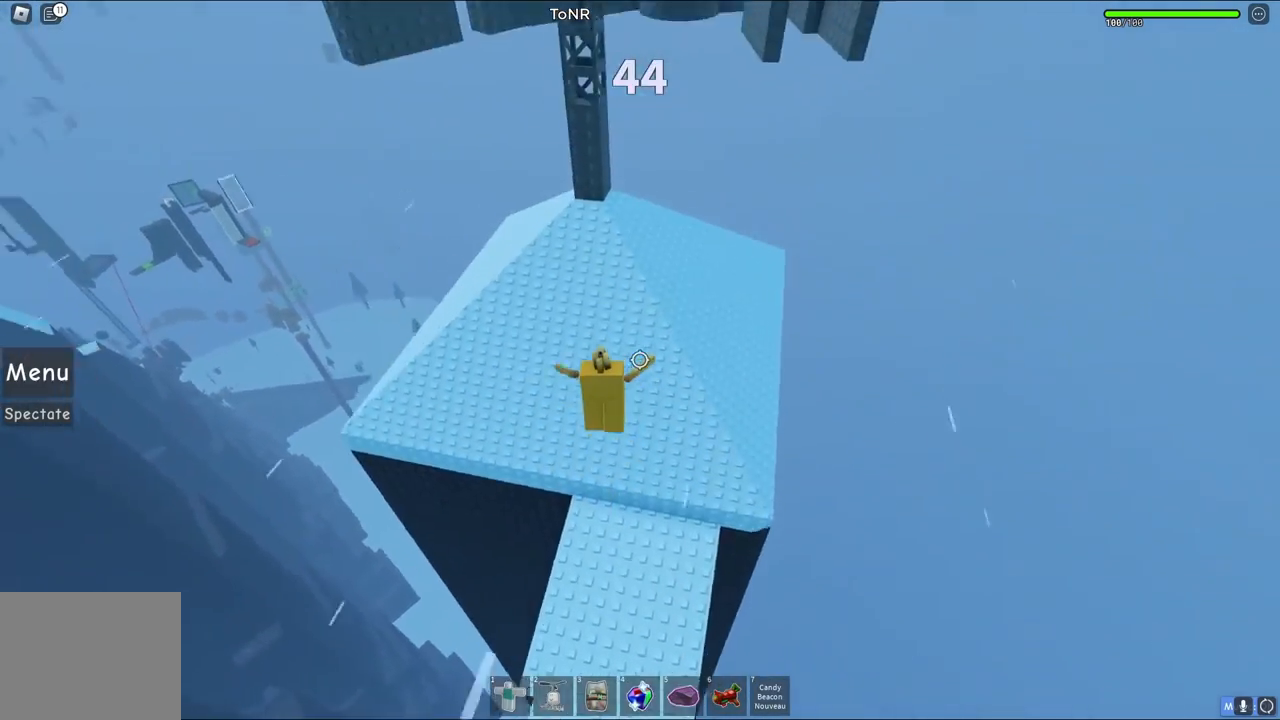
{"keys": ["w"], "events": [[83, "a", "down"], [350, "a", "up"], [450, "space", "up"]]}
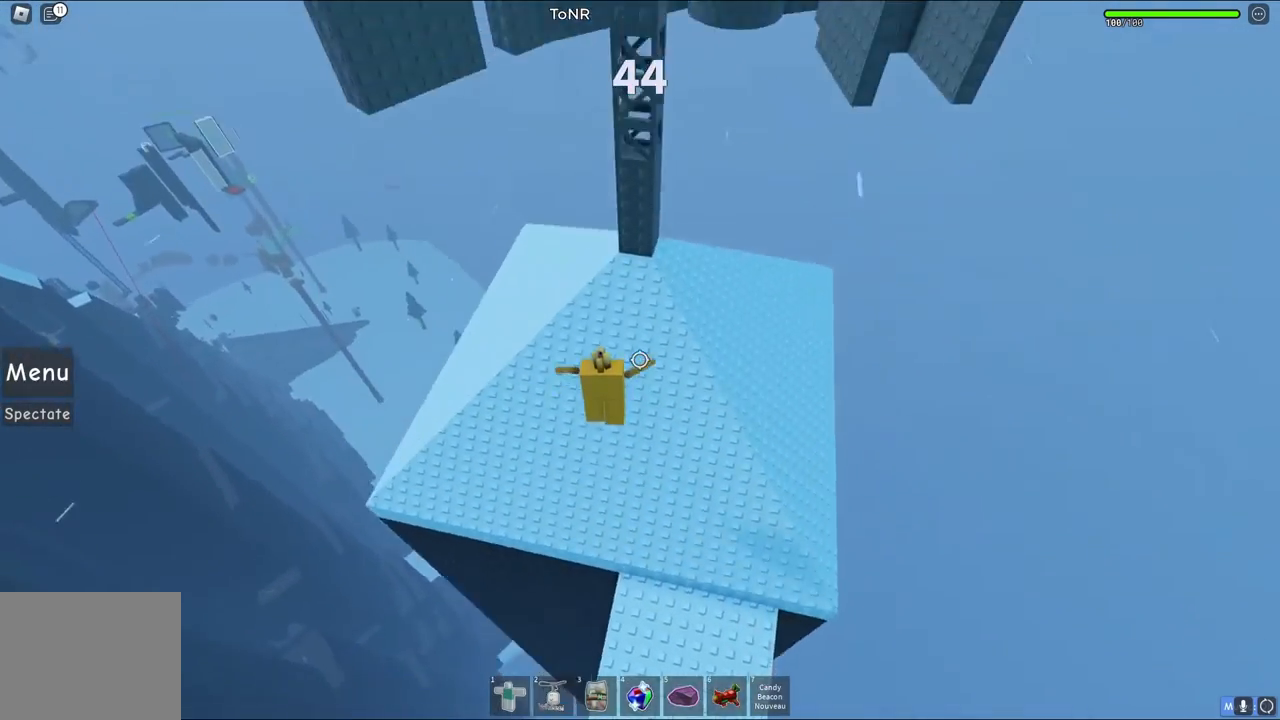
{"keys": ["w"], "events": [[333, "space", "down"], [433, "space", "up"]]}
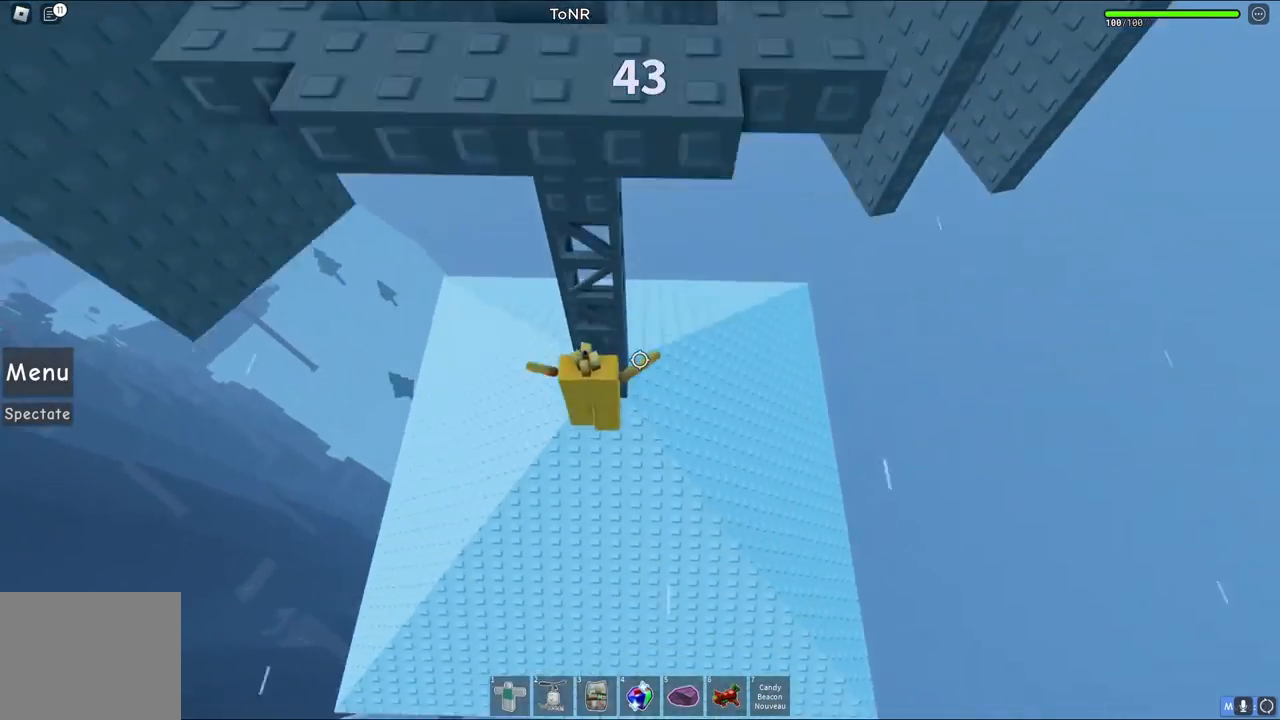
{"keys": ["w"], "events": []}
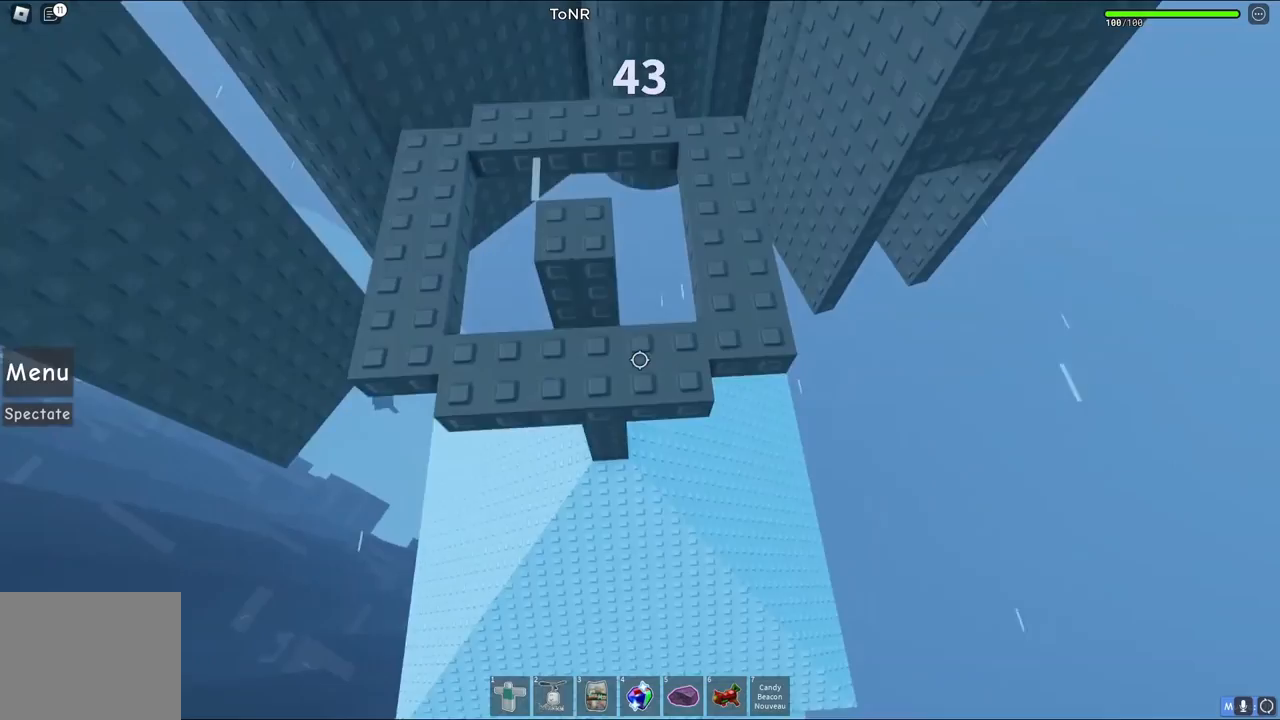
{"keys": ["d", "w"], "events": [[333, "space", "down"], [350, "w", "up"], [450, "d", "down"], [467, "w", "down"], [500, "space", "up"]]}
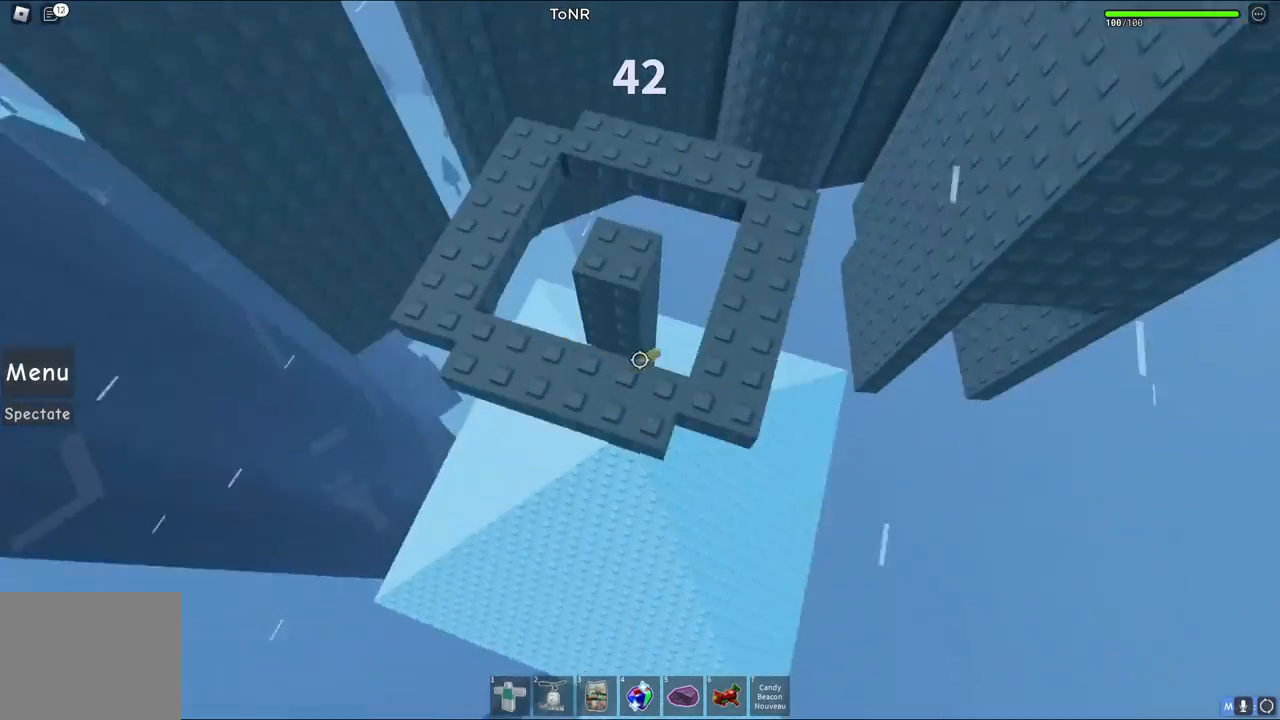
{"keys": ["d", "space", "w"], "events": [[83, "w", "up"], [100, "d", "up"], [217, "w", "down"], [500, "d", "down"], [500, "space", "down"]]}
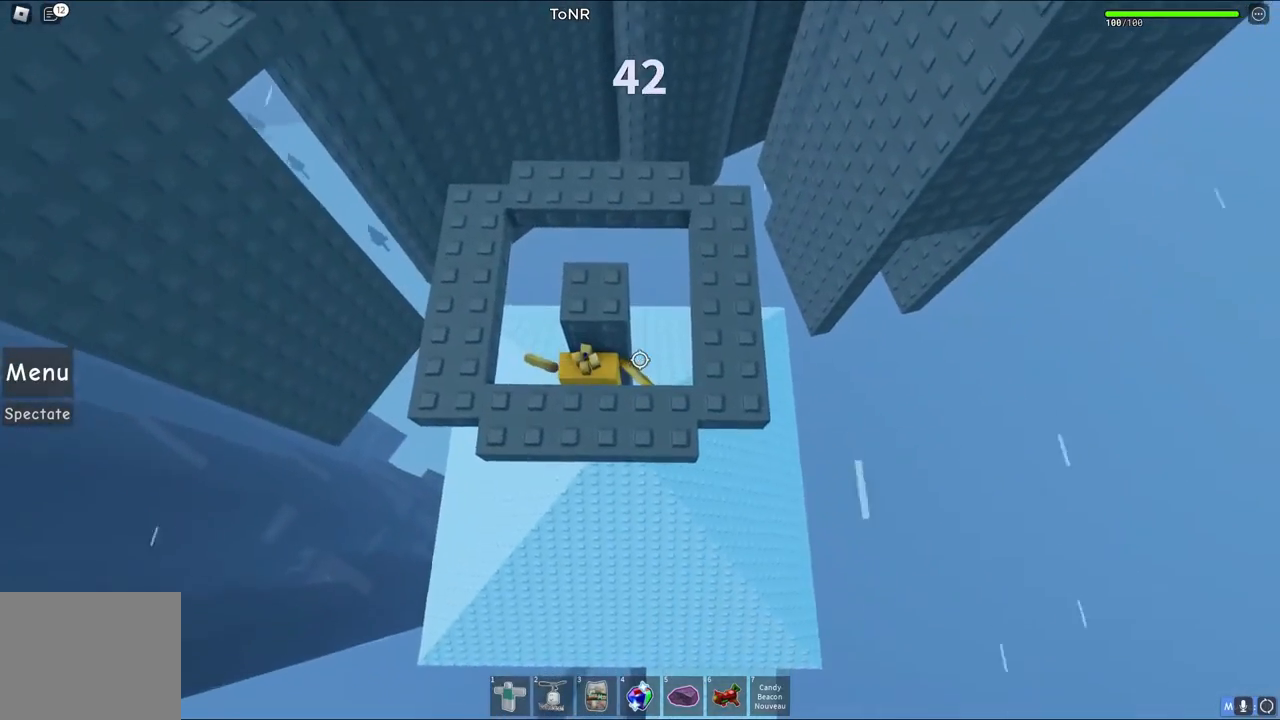
{"keys": ["w"], "events": [[50, "d", "up"], [167, "space", "up"], [233, "w", "up"], [500, "w", "down"]]}
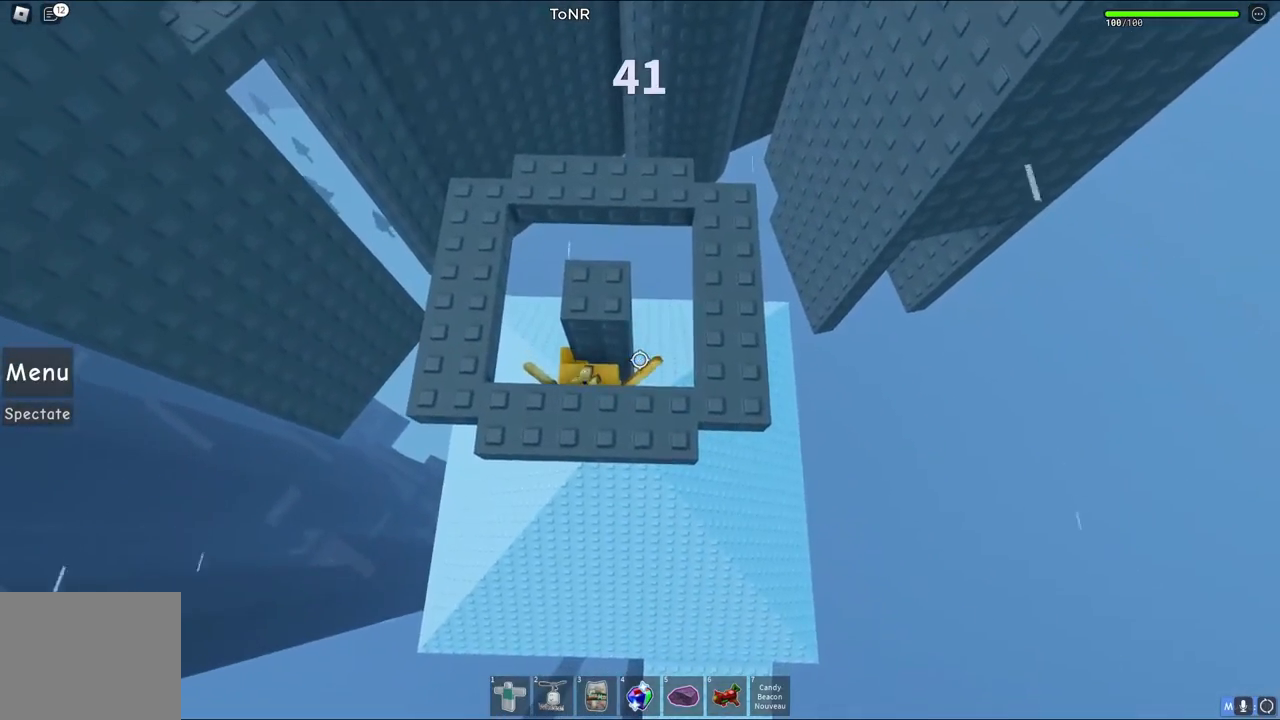
{"keys": [], "events": [[117, "space", "down"], [250, "space", "up"], [350, "w", "up"]]}
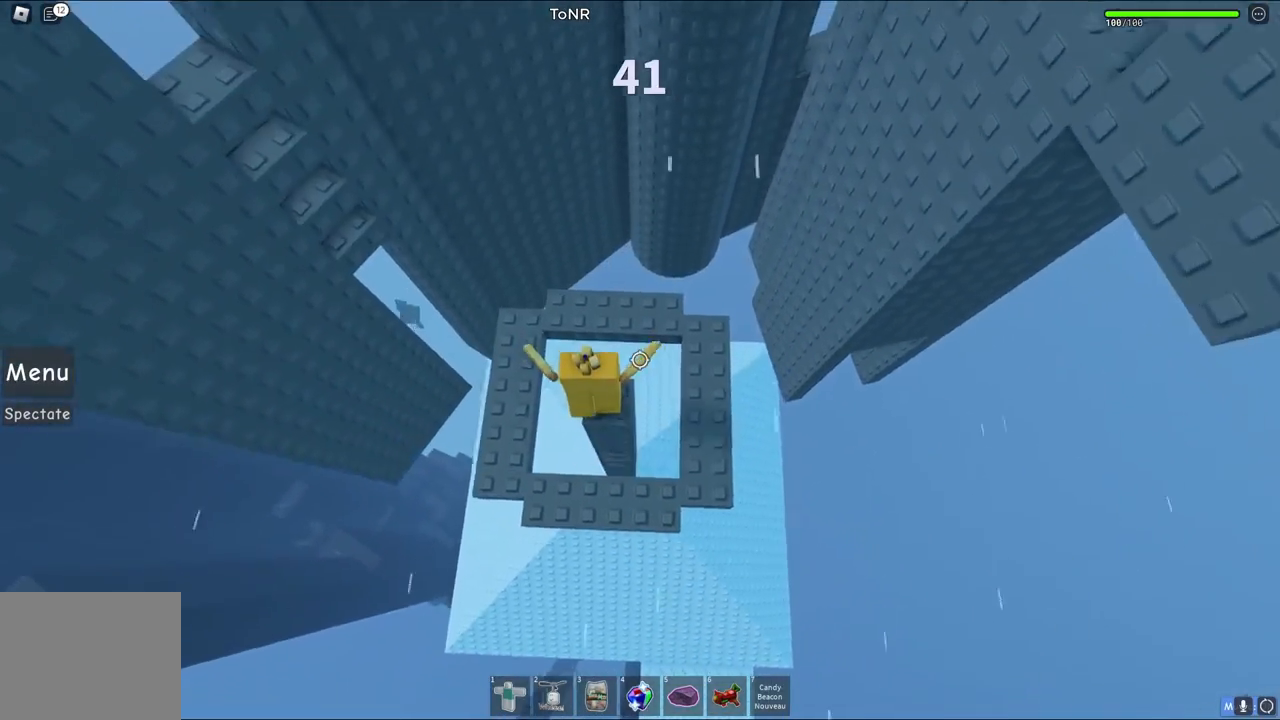
{"keys": ["a", "w"], "events": [[117, "w", "down"], [150, "space", "down"], [300, "space", "up"], [300, "w", "up"], [500, "a", "down"], [500, "w", "down"]]}
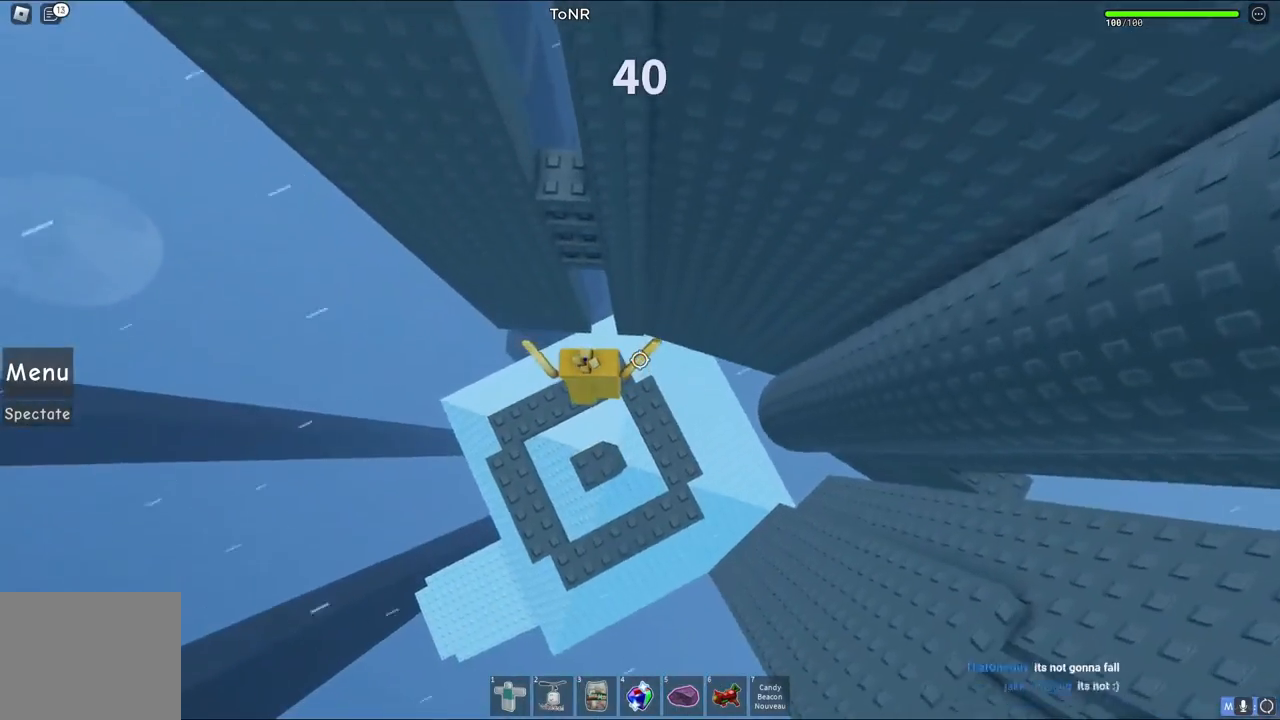
{"keys": ["w"], "events": [[83, "a", "up"], [100, "w", "up"], [217, "w", "down"], [283, "space", "down"], [417, "space", "up"]]}
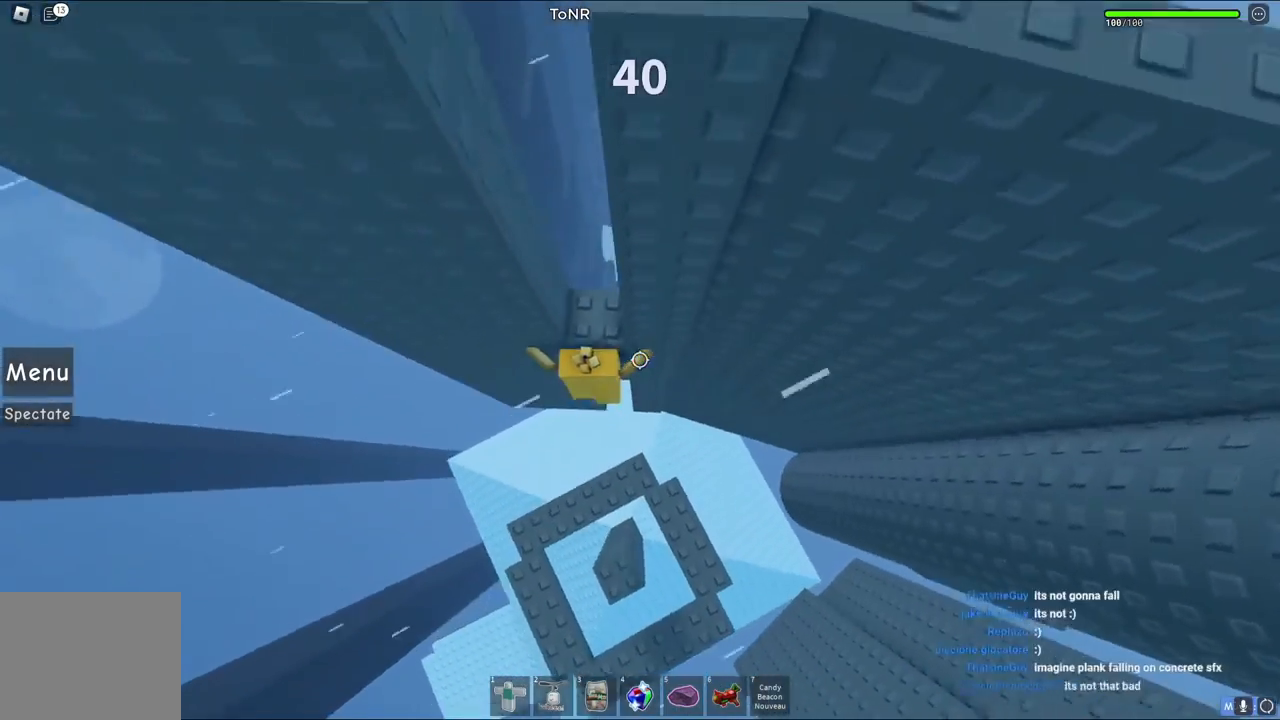
{"keys": [], "events": [[333, "d", "down"], [383, "w", "up"], [433, "d", "up"]]}
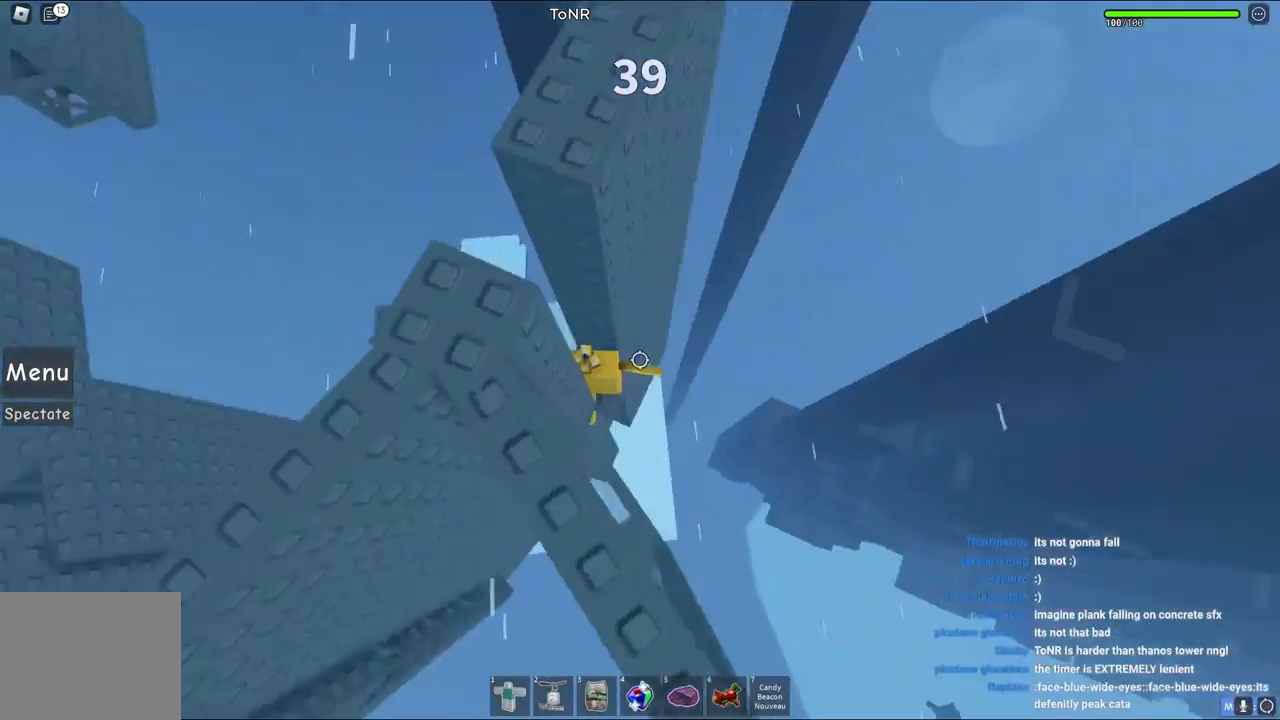
{"keys": [], "events": []}
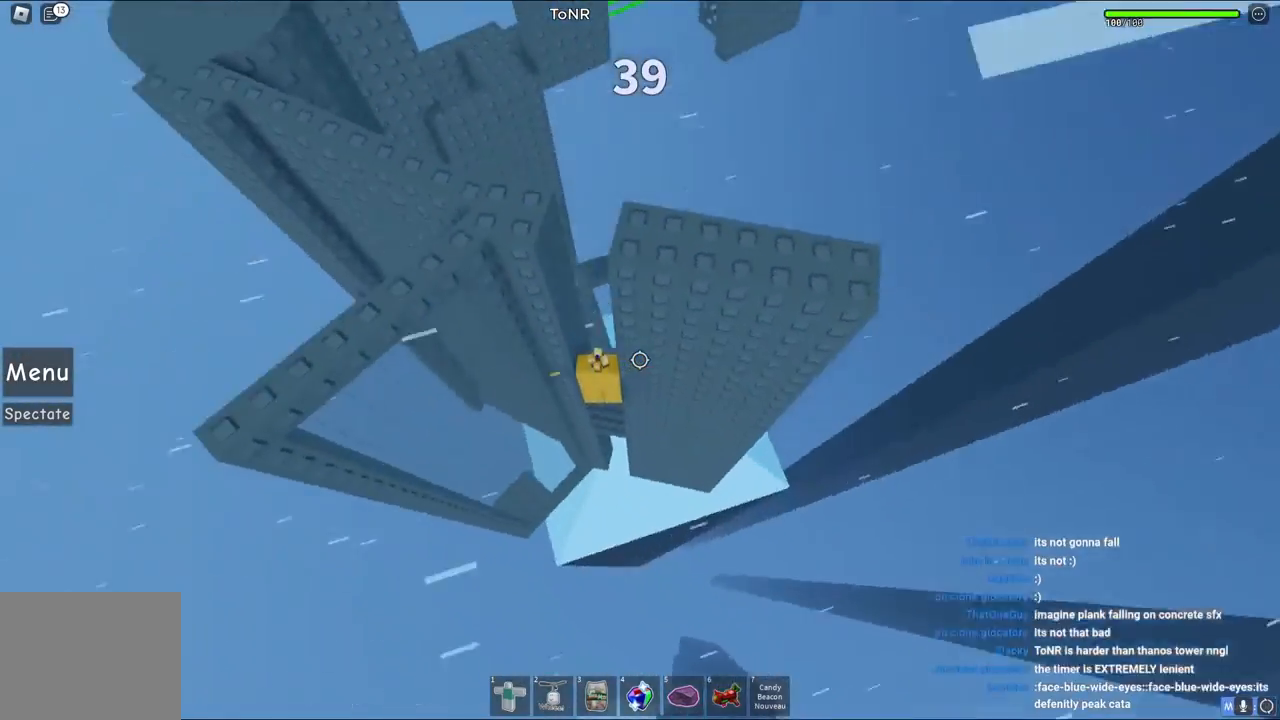
{"keys": [], "events": [[317, "w", "down"], [333, "a", "down"], [383, "a", "up"], [400, "w", "up"]]}
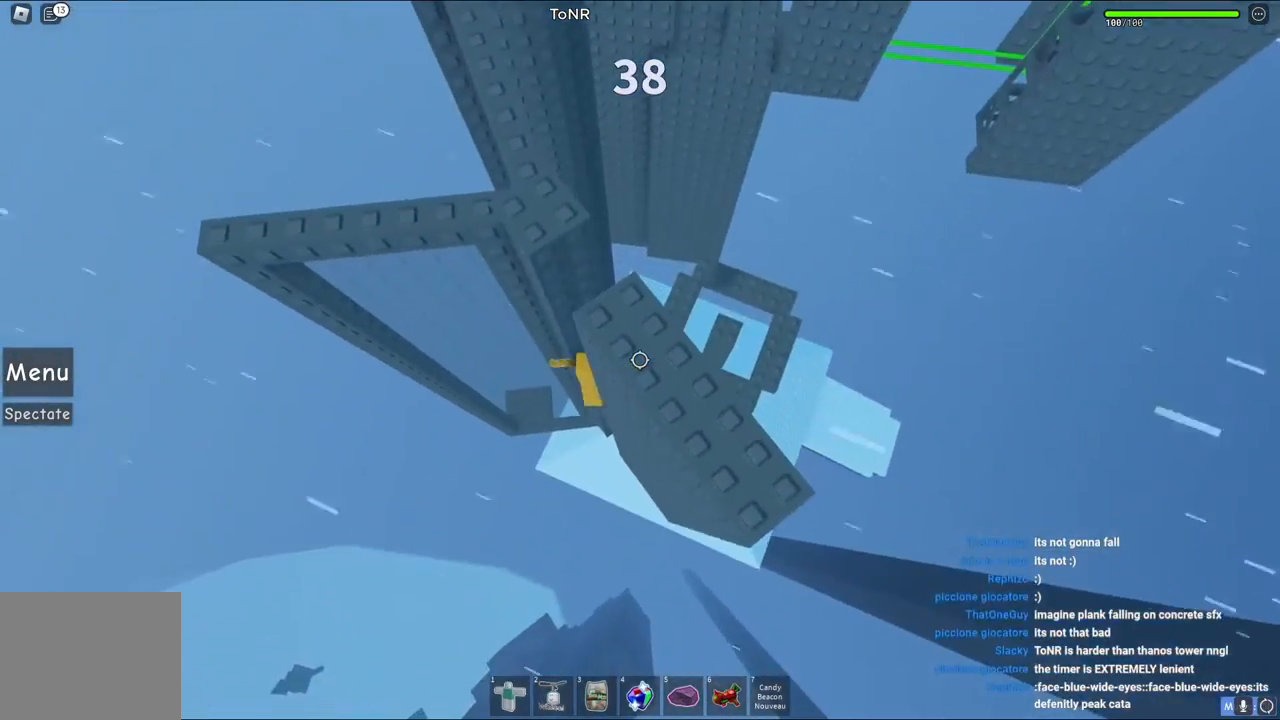
{"keys": ["a", "space"], "events": [[267, "a", "down"], [400, "space", "down"]]}